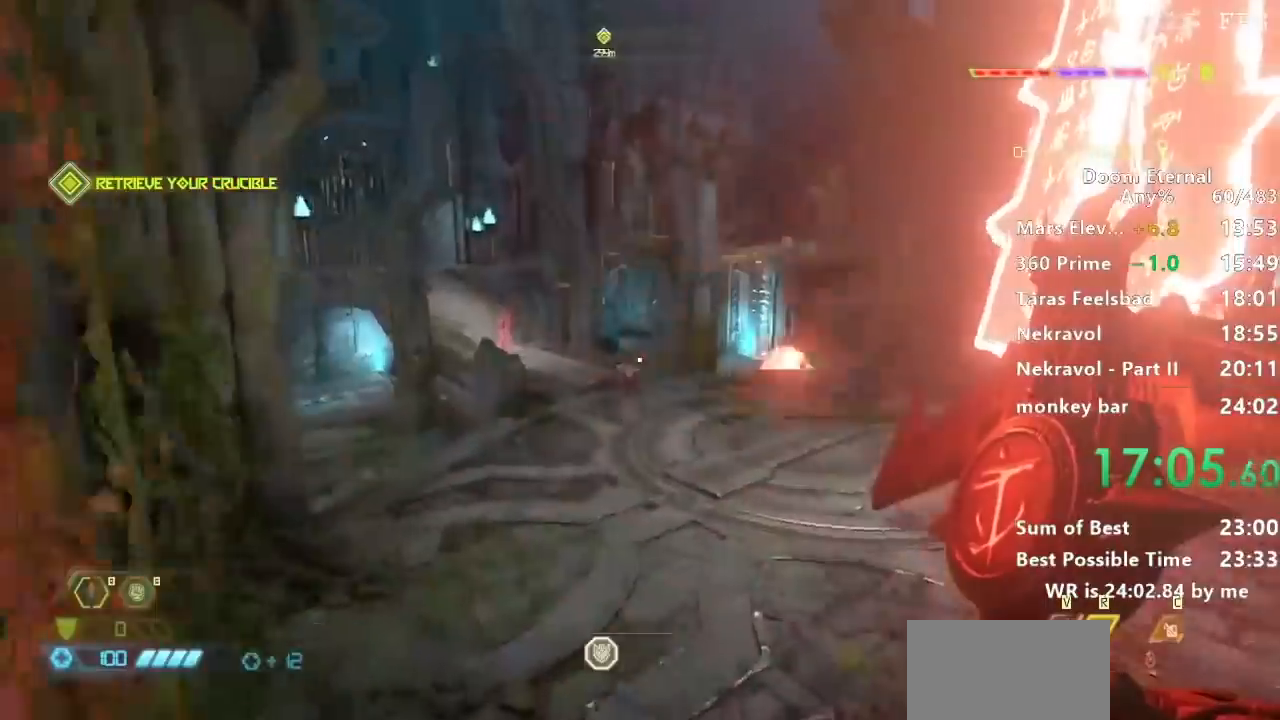
Gameplay with keyboard; each line is a JSON object with the keys held at the frame after it. "events" lists presses ("down") and releases ("up") of "a", "d", "e", "f", "q", "r", "s" and "w" between this image and that frame as [ms after this image, input, new state], when the widget could be followed in between. No other keys are recorded. Mouse input is not recorded.
{"keys": ["w"], "events": []}
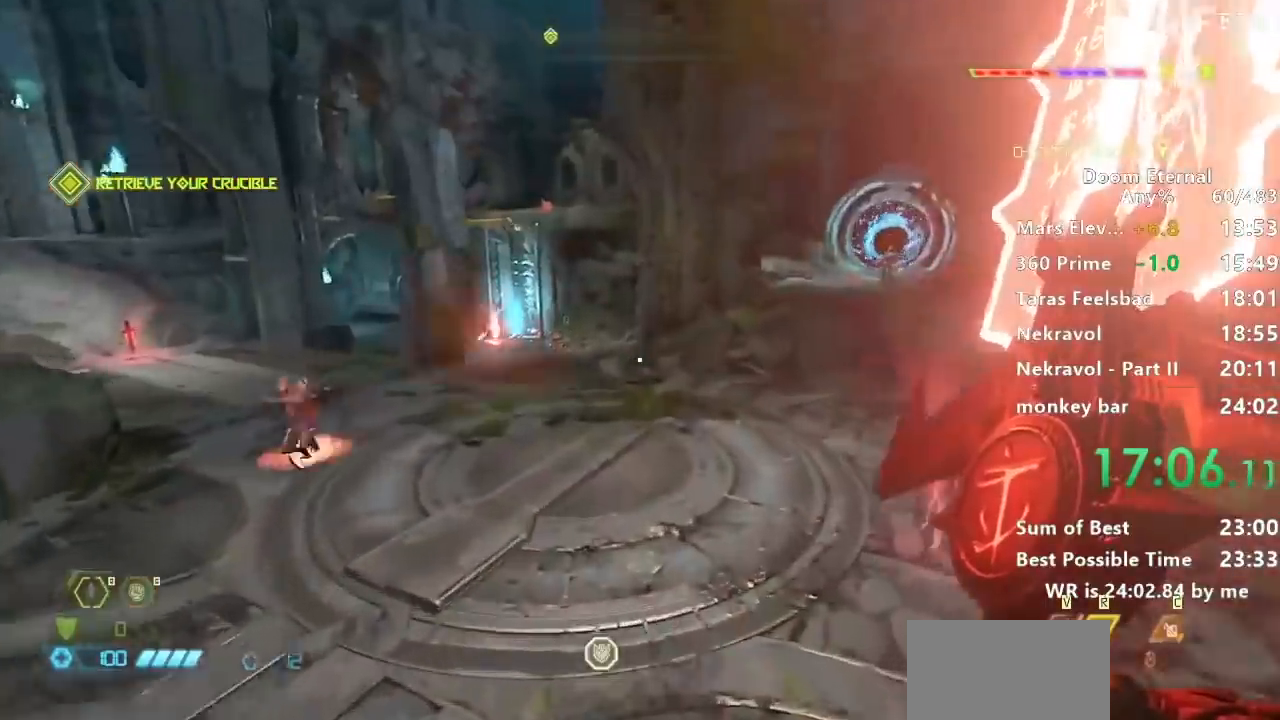
{"keys": ["d", "w"], "events": [[434, "d", "down"]]}
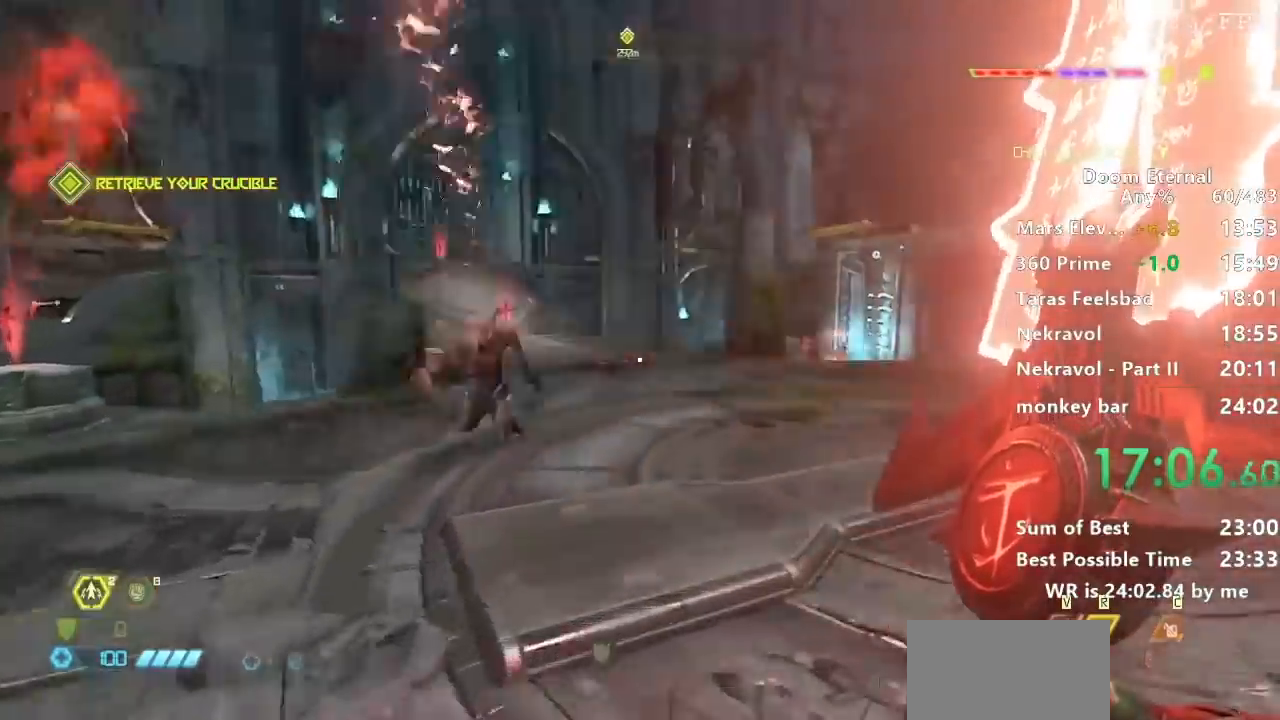
{"keys": ["w"], "events": [[234, "d", "up"]]}
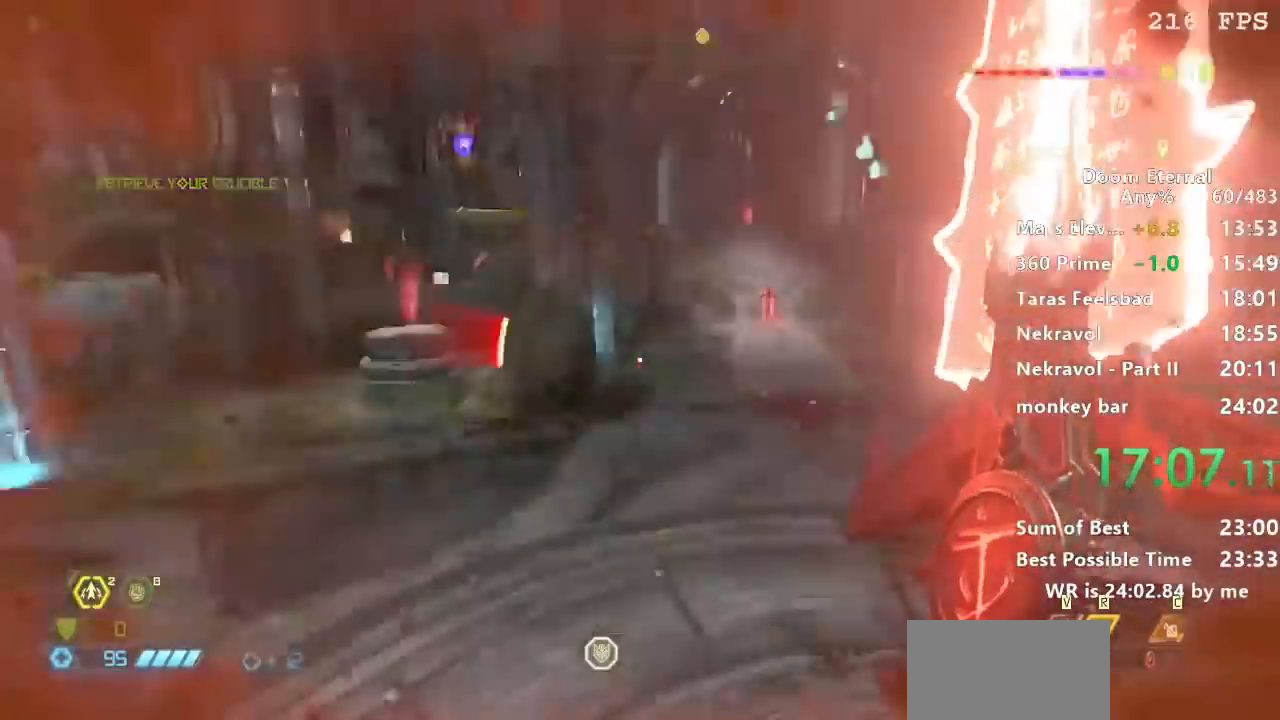
{"keys": ["d", "w"], "events": [[33, "d", "down"], [467, "w", "up"], [500, "w", "down"]]}
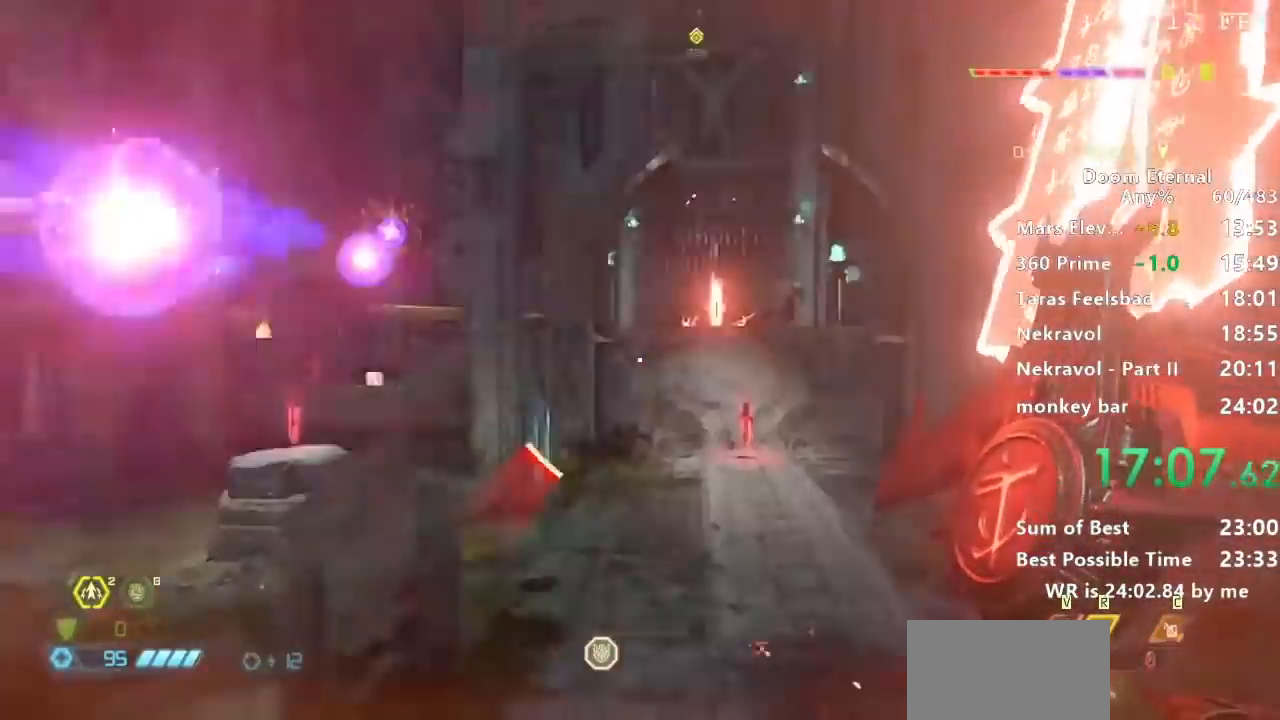
{"keys": ["w"], "events": [[101, "d", "up"]]}
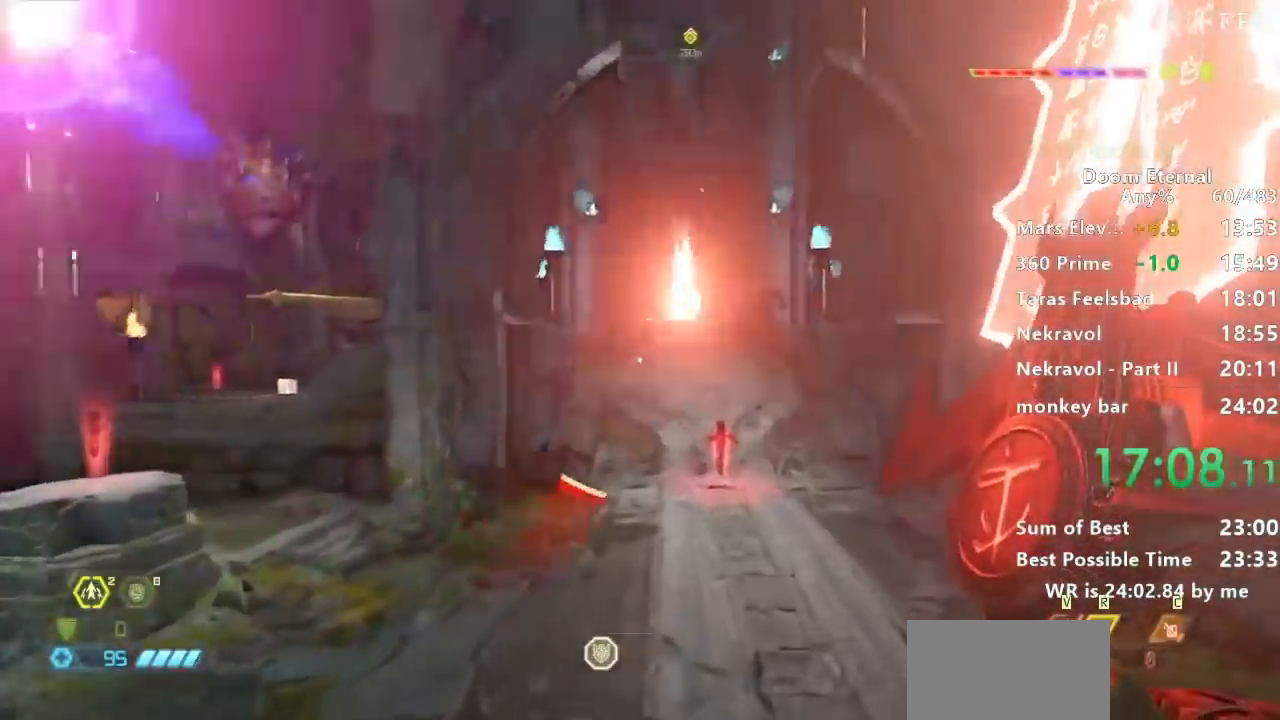
{"keys": ["w"], "events": []}
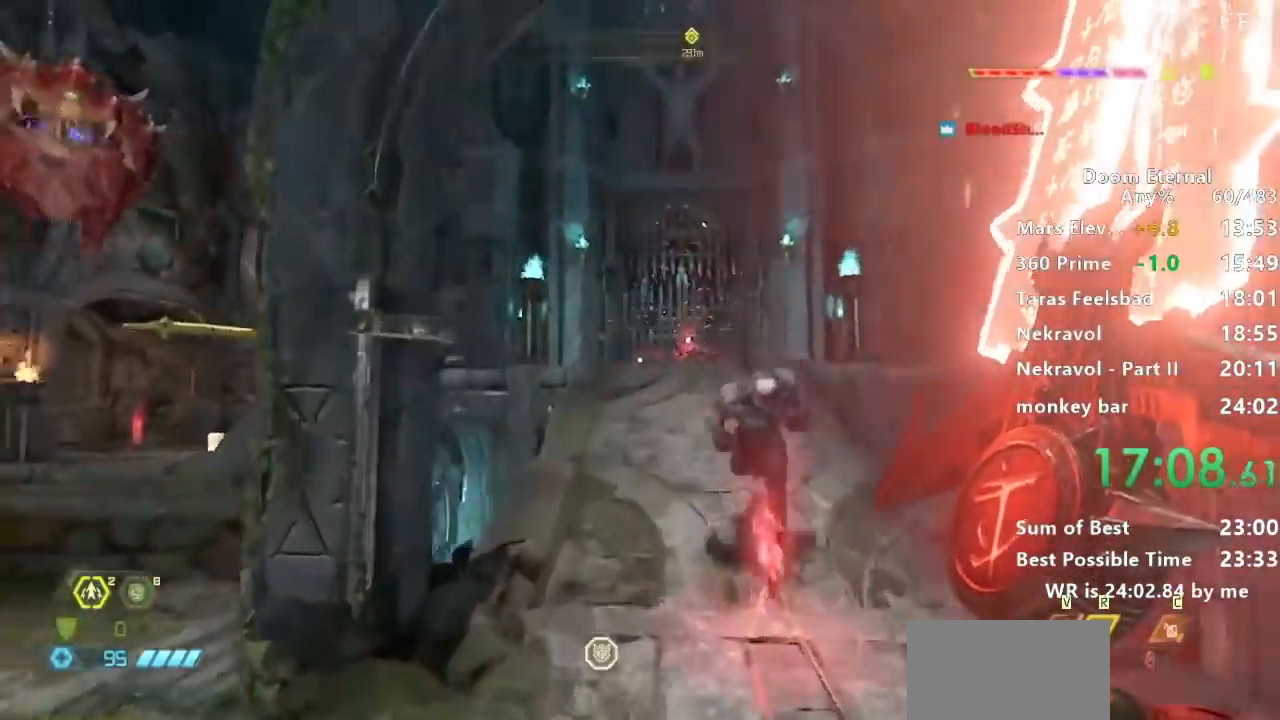
{"keys": ["a"], "events": [[501, "a", "down"], [501, "w", "up"]]}
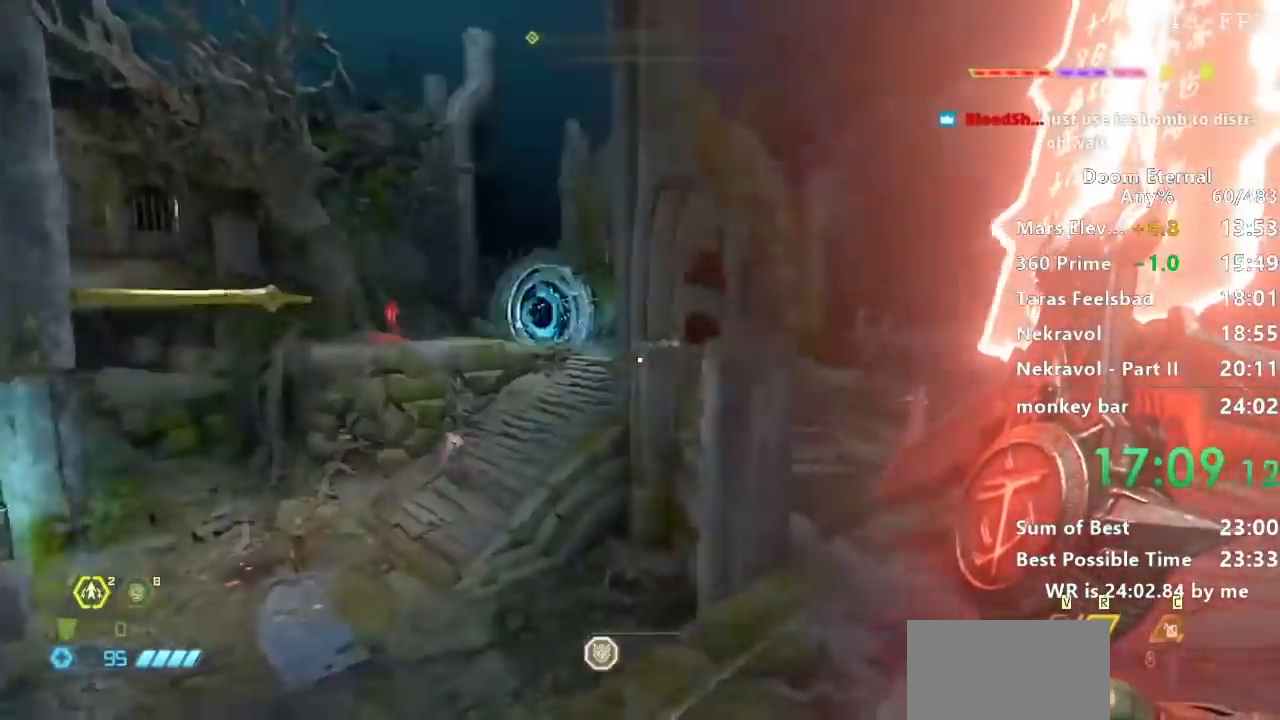
{"keys": ["w"], "events": [[234, "w", "down"], [434, "a", "up"]]}
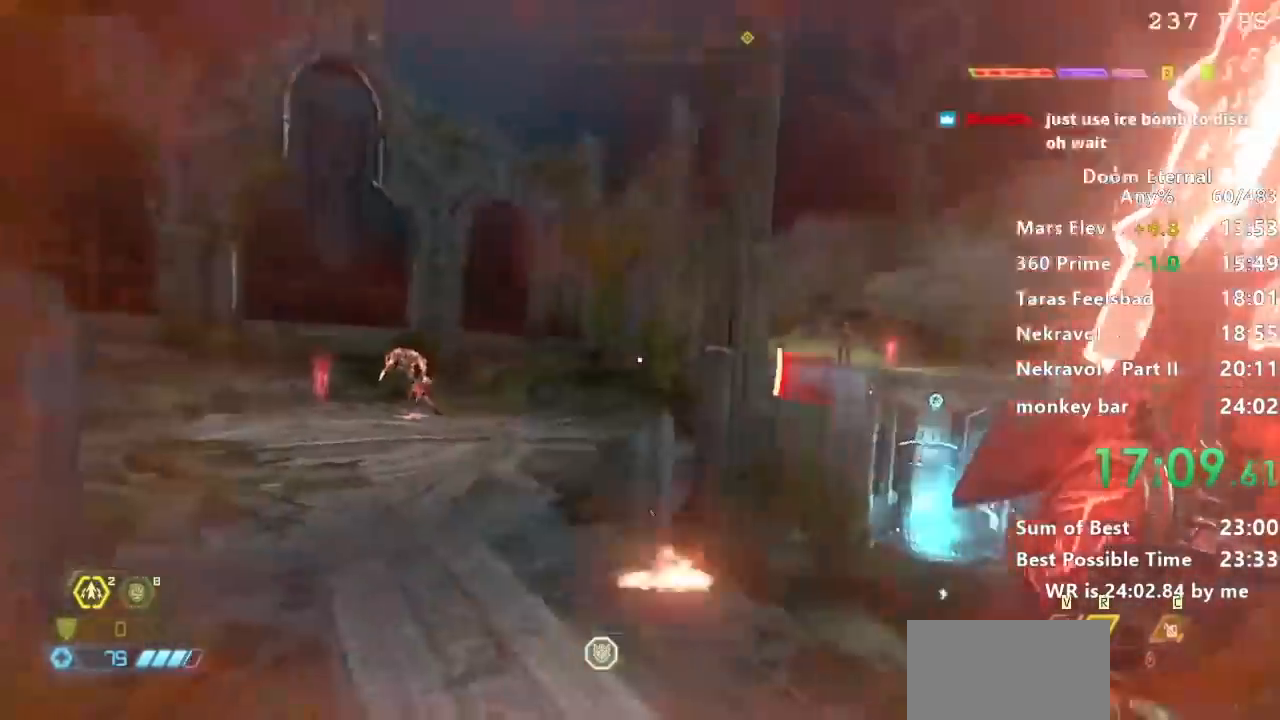
{"keys": ["w"], "events": [[67, "a", "down"], [234, "a", "up"]]}
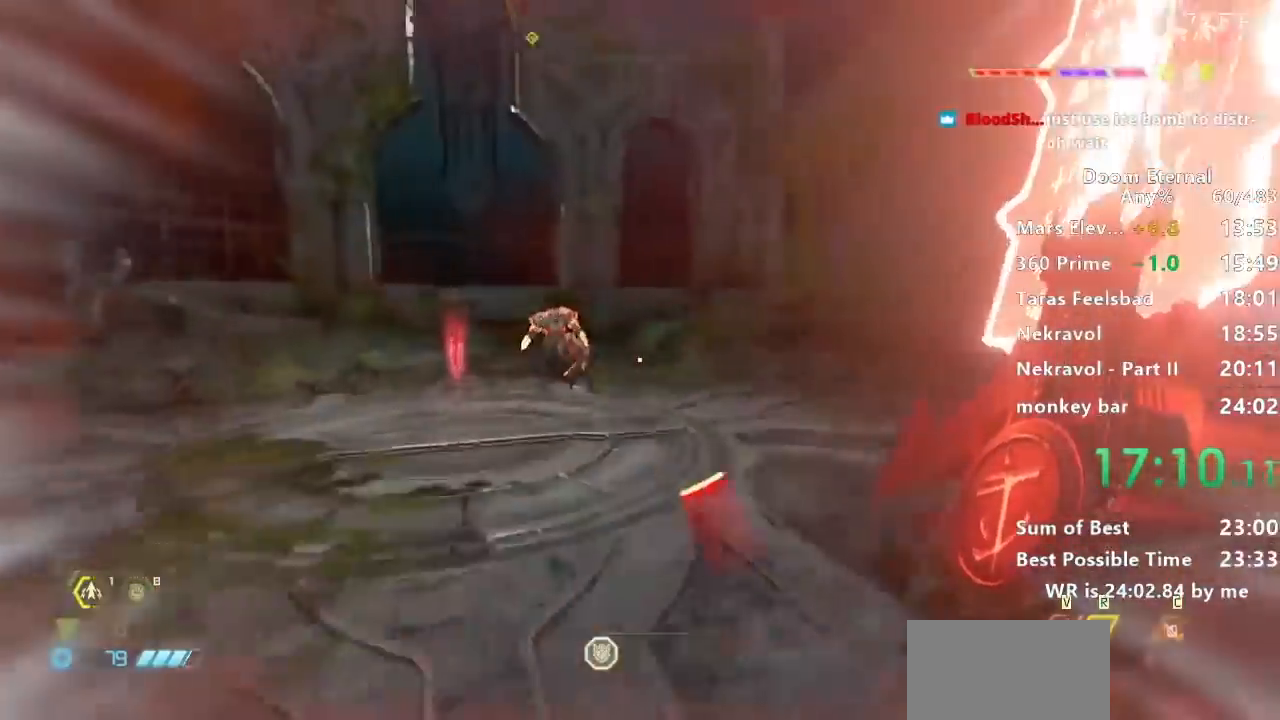
{"keys": ["a", "w"], "events": [[500, "a", "down"]]}
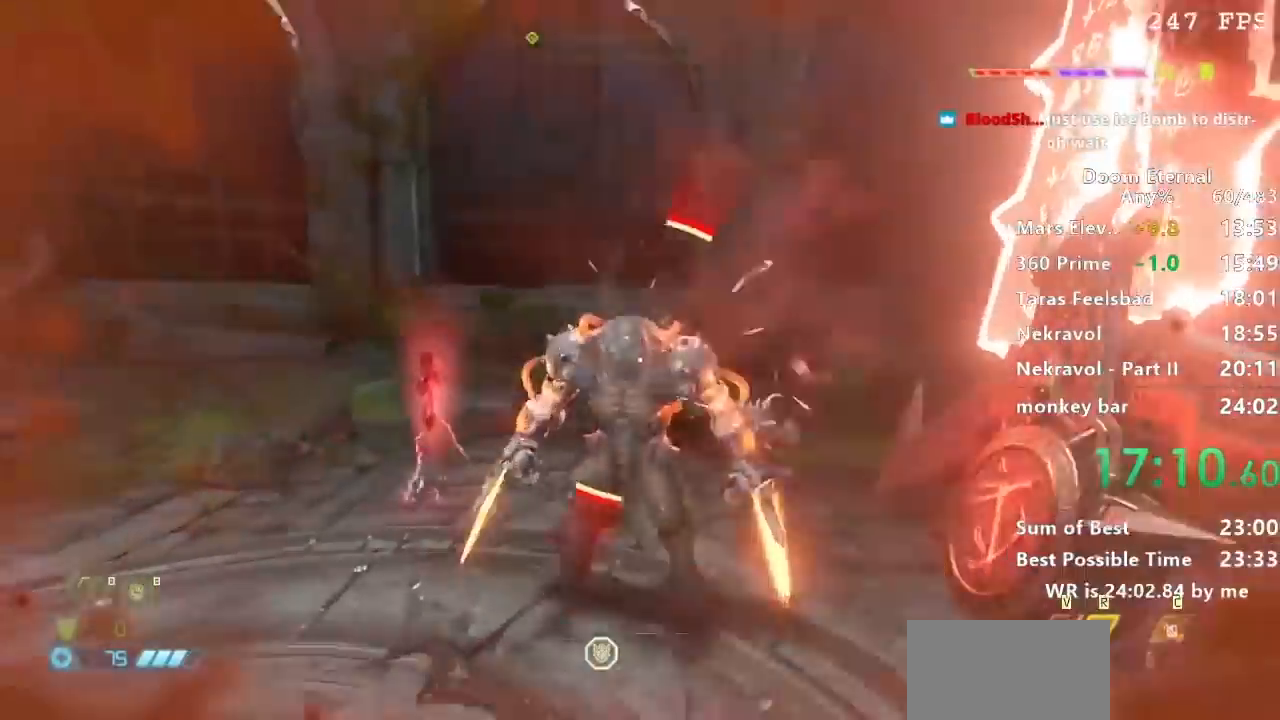
{"keys": ["a", "w"], "events": [[34, "w", "up"], [234, "w", "down"]]}
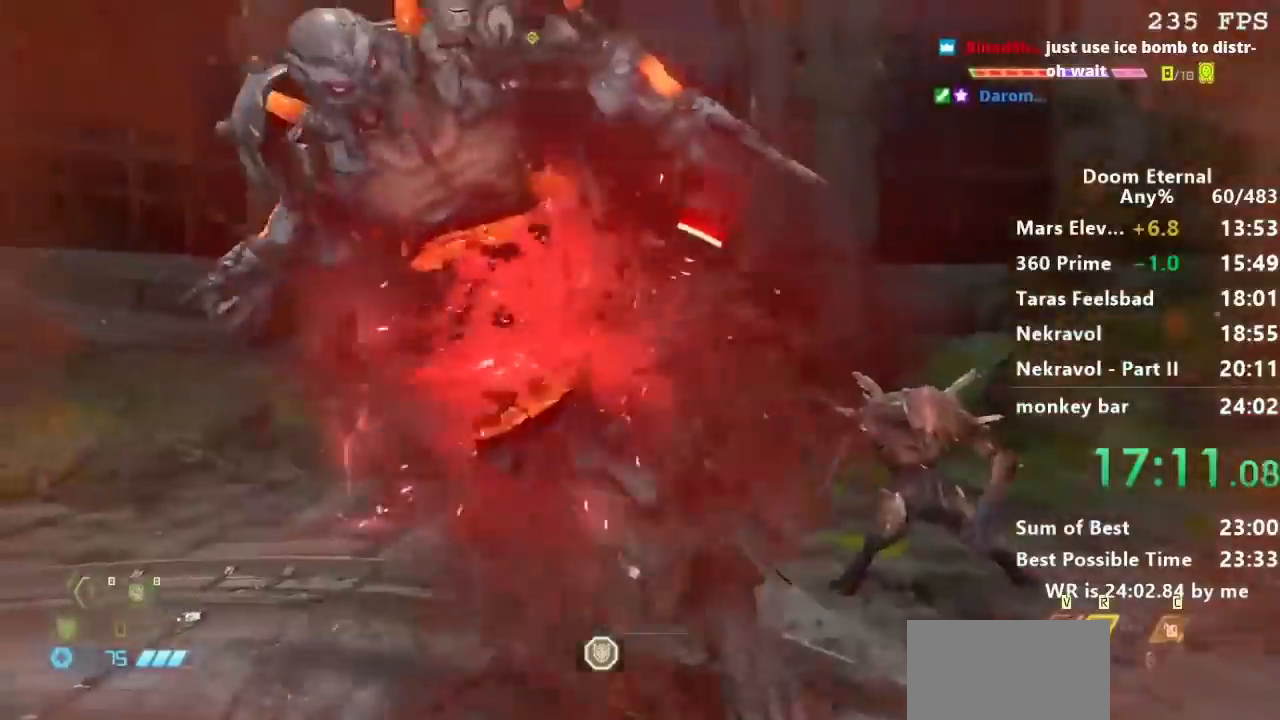
{"keys": ["w"], "events": [[33, "a", "up"]]}
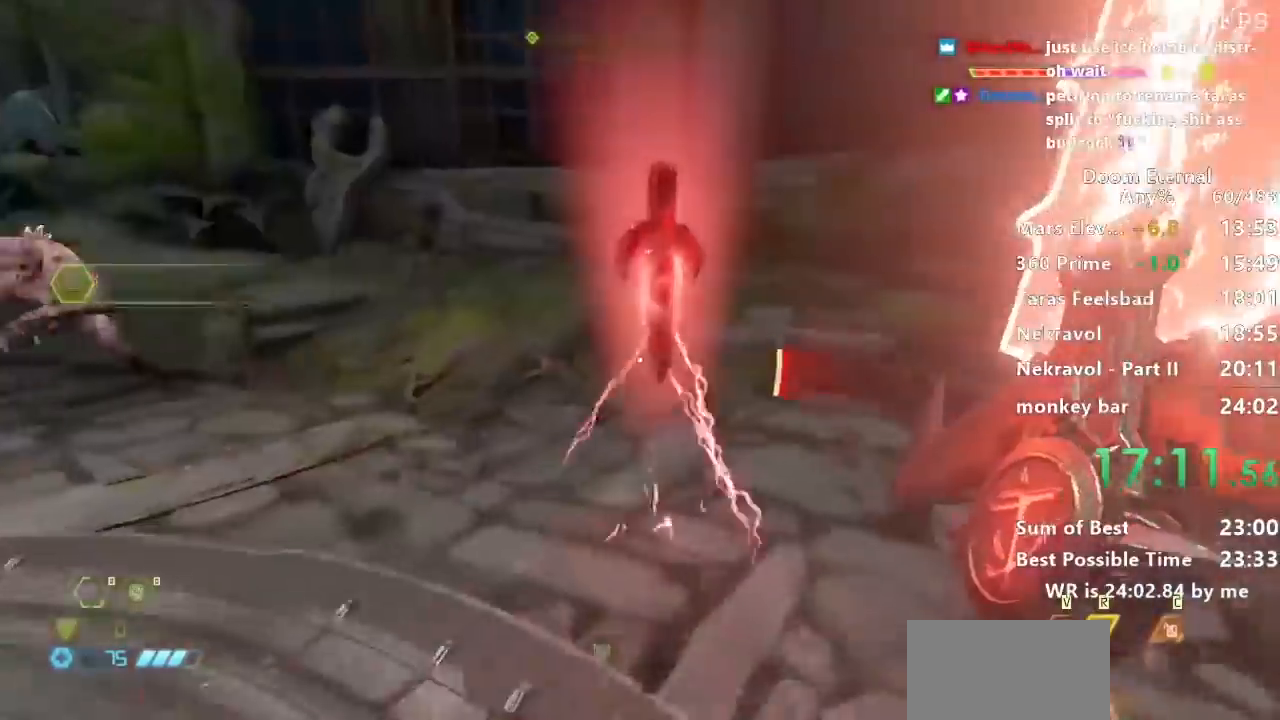
{"keys": ["w"], "events": [[200, "d", "down"], [434, "d", "up"]]}
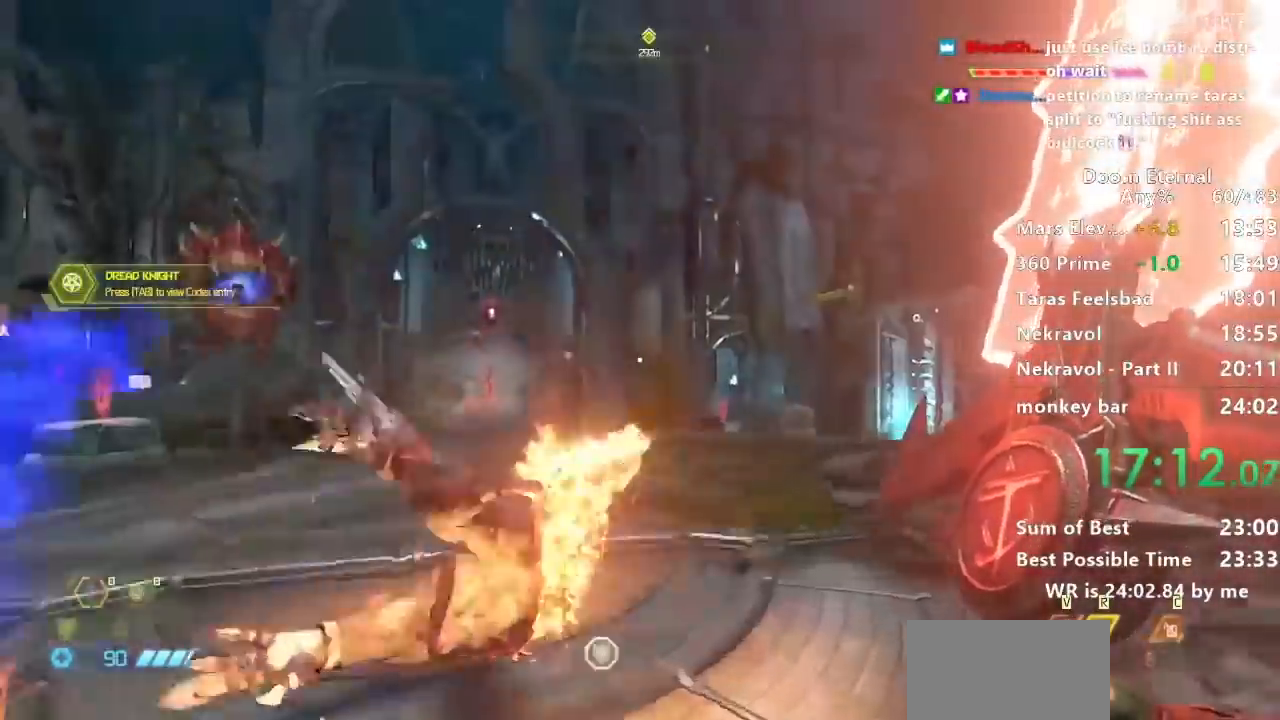
{"keys": ["d", "w"], "events": [[166, "d", "down"]]}
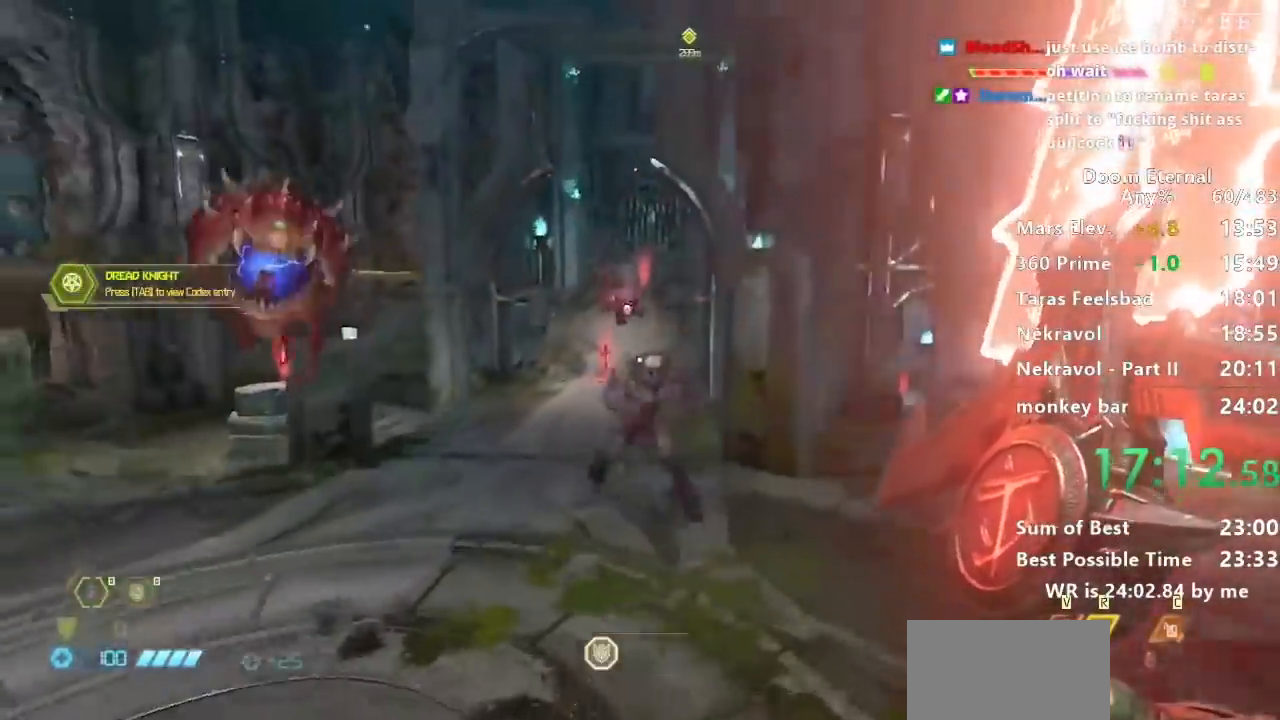
{"keys": ["d", "w"], "events": [[234, "w", "up"], [434, "w", "down"]]}
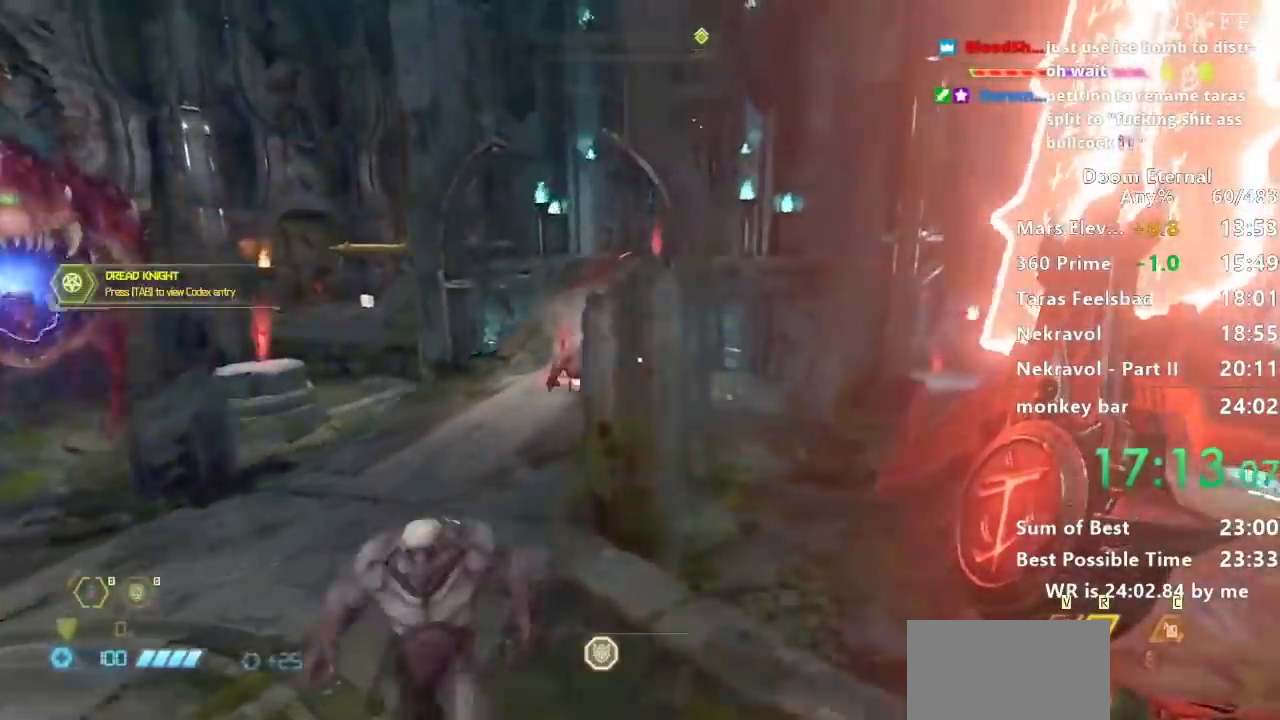
{"keys": ["d", "w"], "events": []}
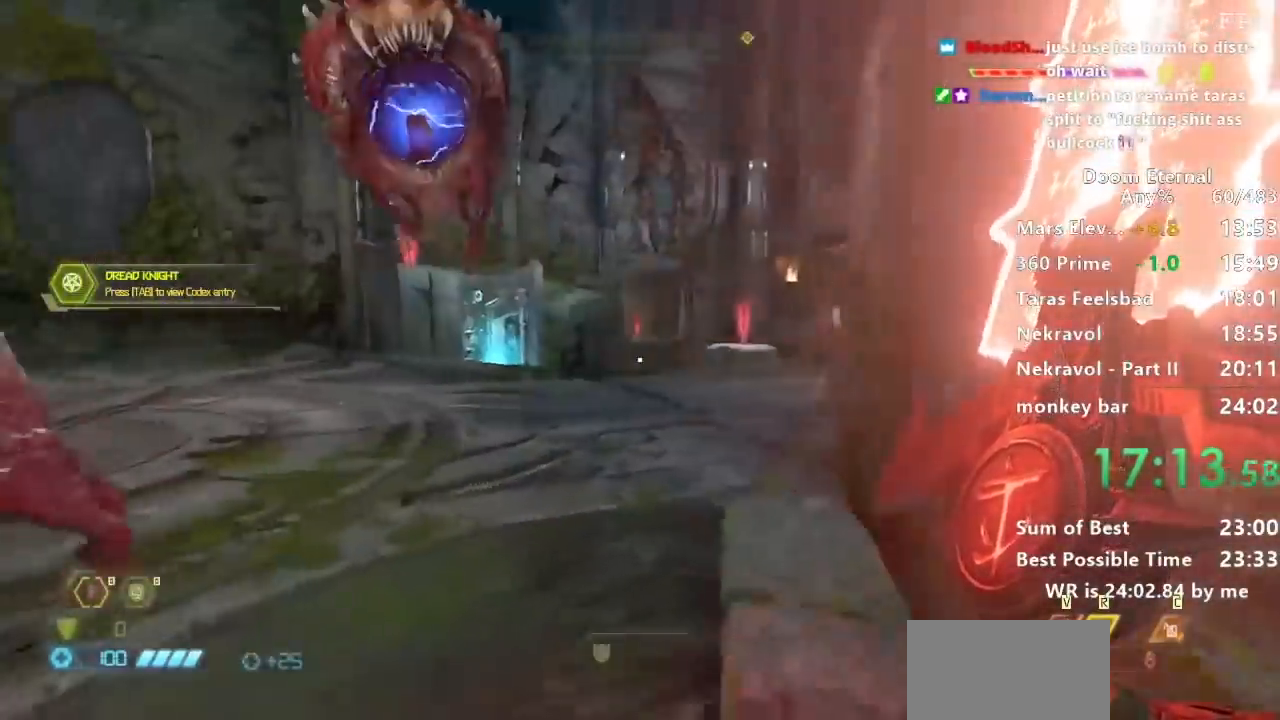
{"keys": ["a", "w"], "events": [[134, "d", "up"], [267, "a", "down"]]}
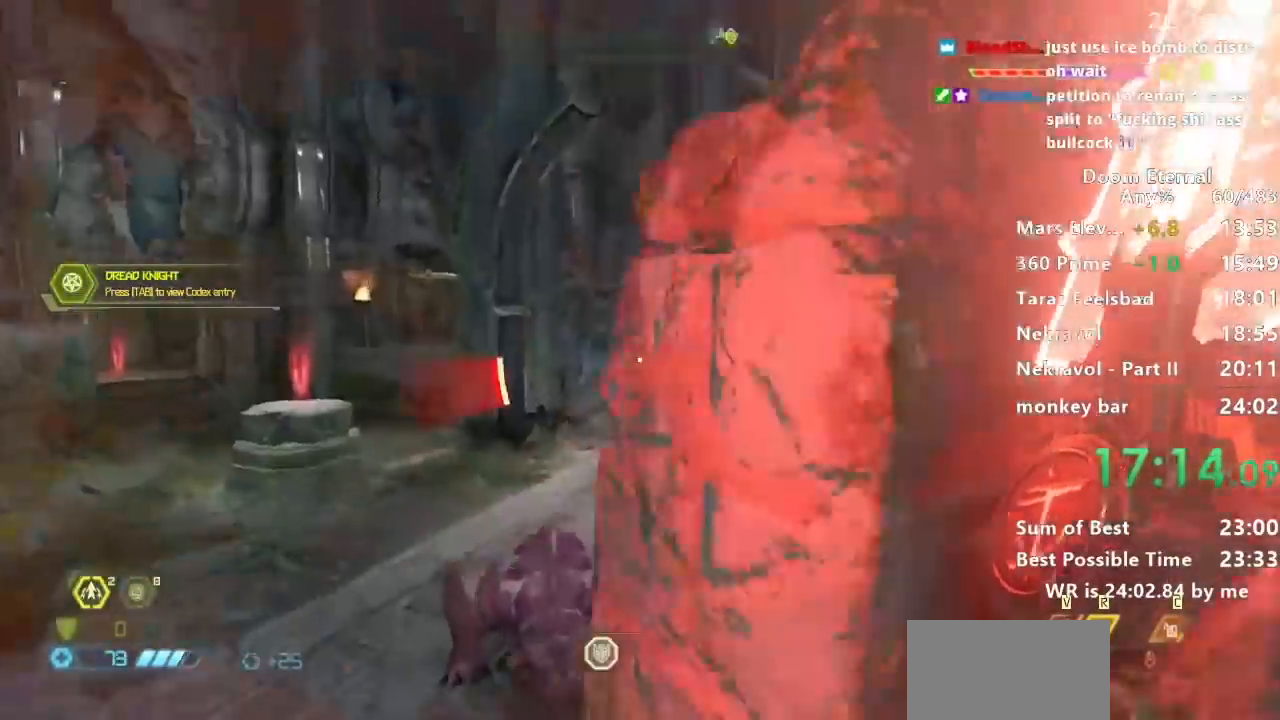
{"keys": ["w"], "events": [[433, "a", "up"]]}
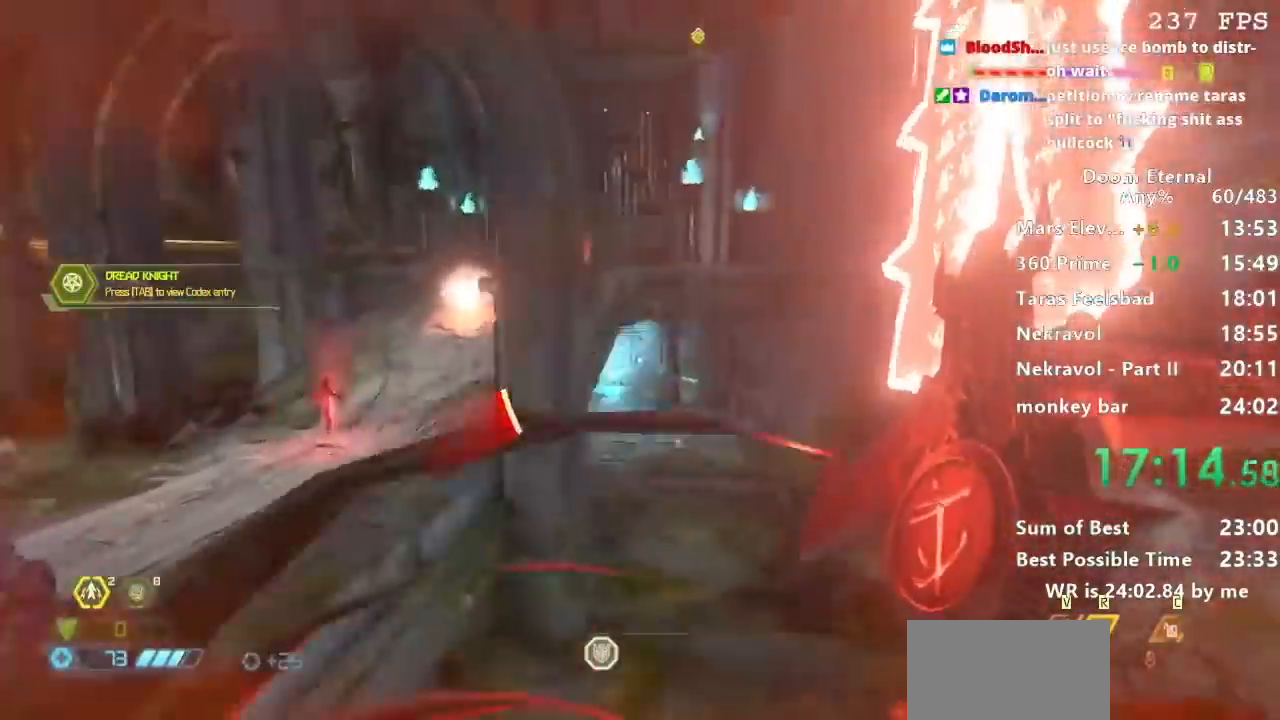
{"keys": ["w"], "events": []}
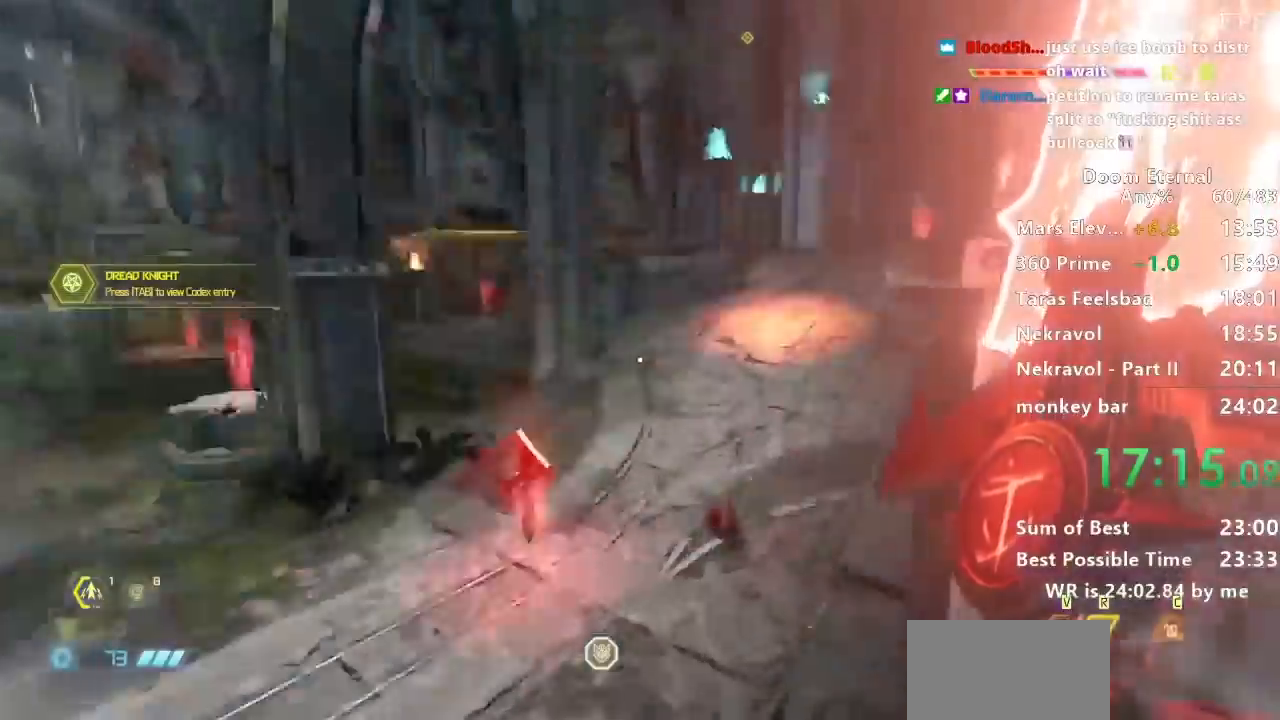
{"keys": ["d", "s"], "events": [[33, "a", "down"], [66, "w", "up"], [166, "s", "down"], [267, "a", "up"], [500, "d", "down"]]}
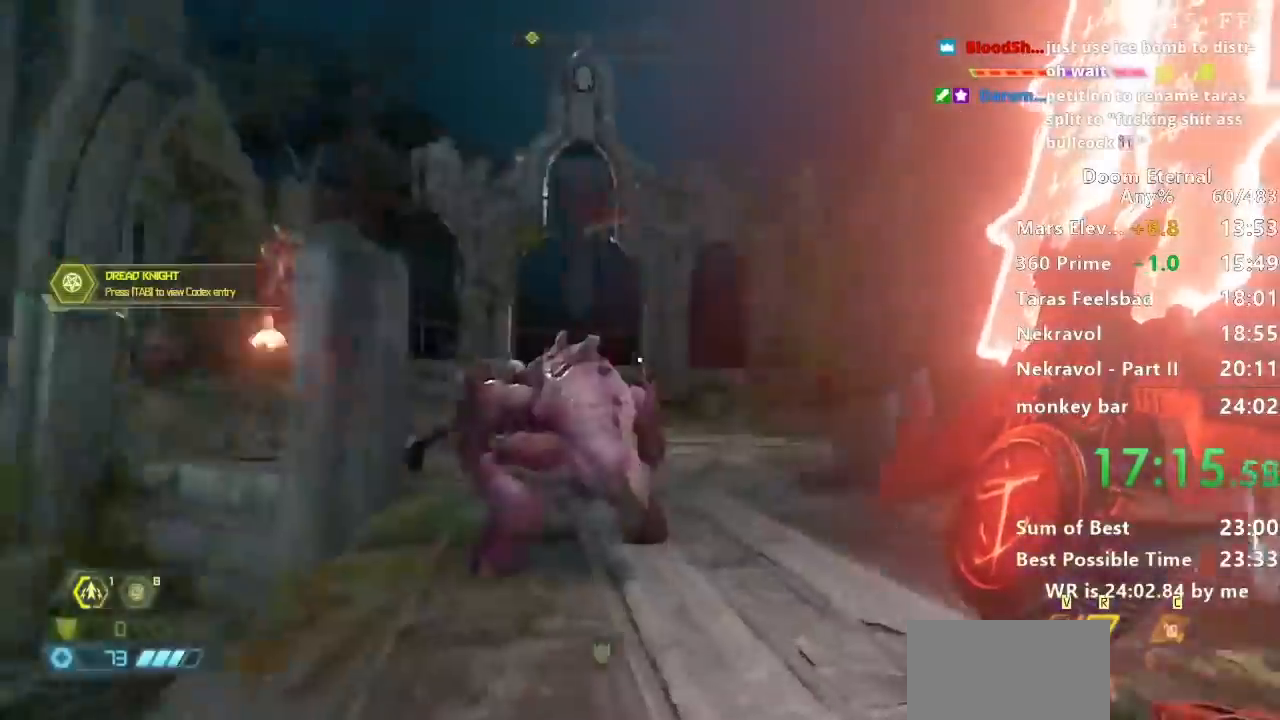
{"keys": ["w"], "events": [[134, "s", "up"], [334, "w", "down"], [367, "d", "up"]]}
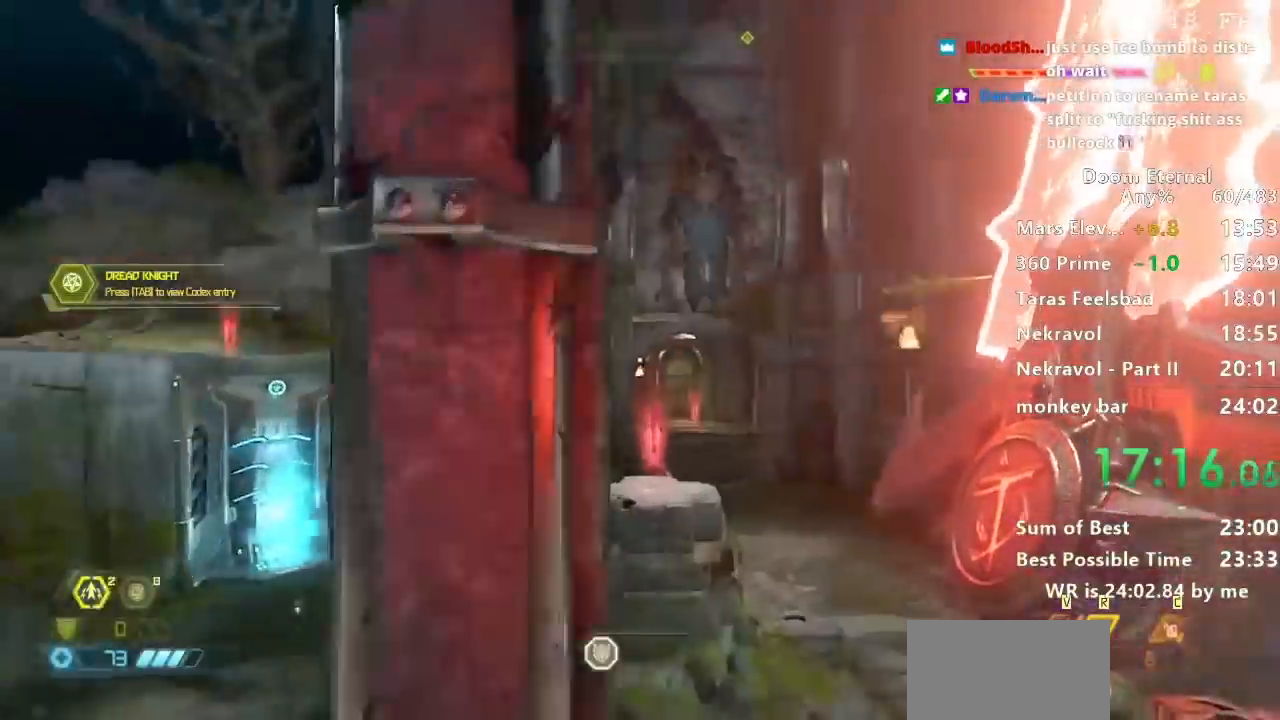
{"keys": ["d", "w"], "events": [[100, "d", "down"], [333, "d", "up"], [500, "d", "down"]]}
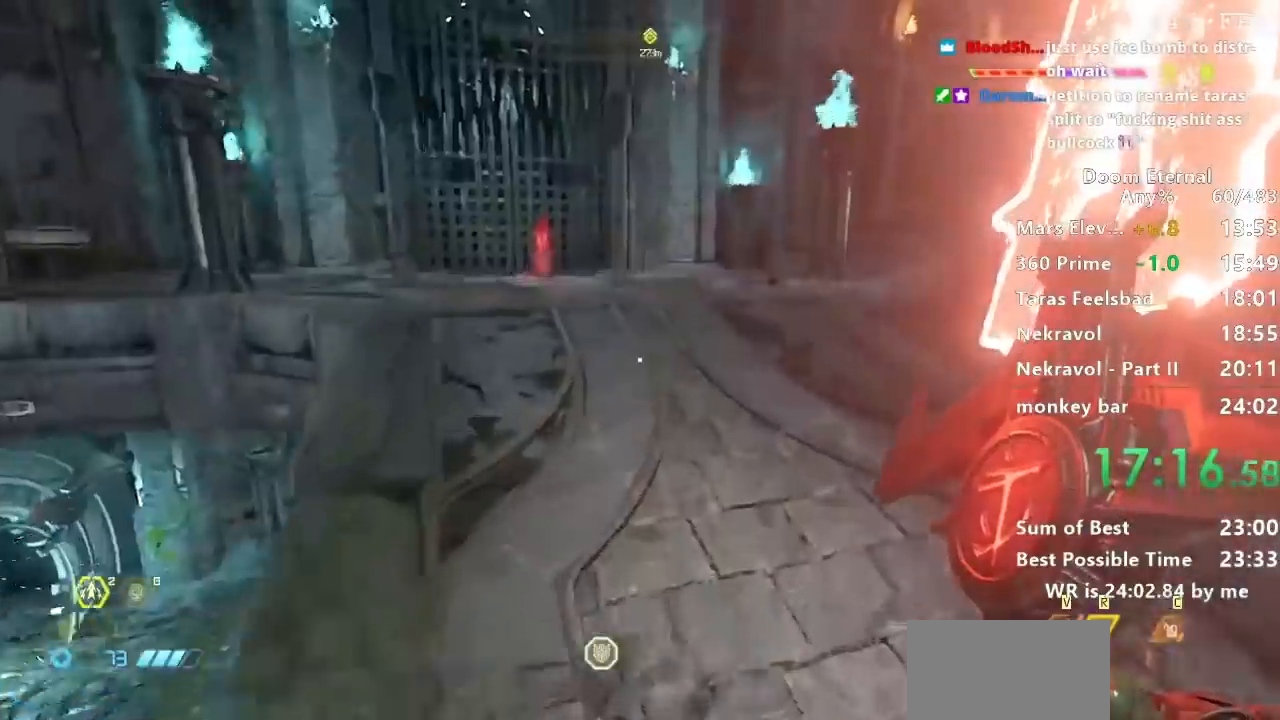
{"keys": ["a", "w"], "events": [[167, "a", "down"], [167, "d", "up"], [267, "w", "up"], [467, "w", "down"]]}
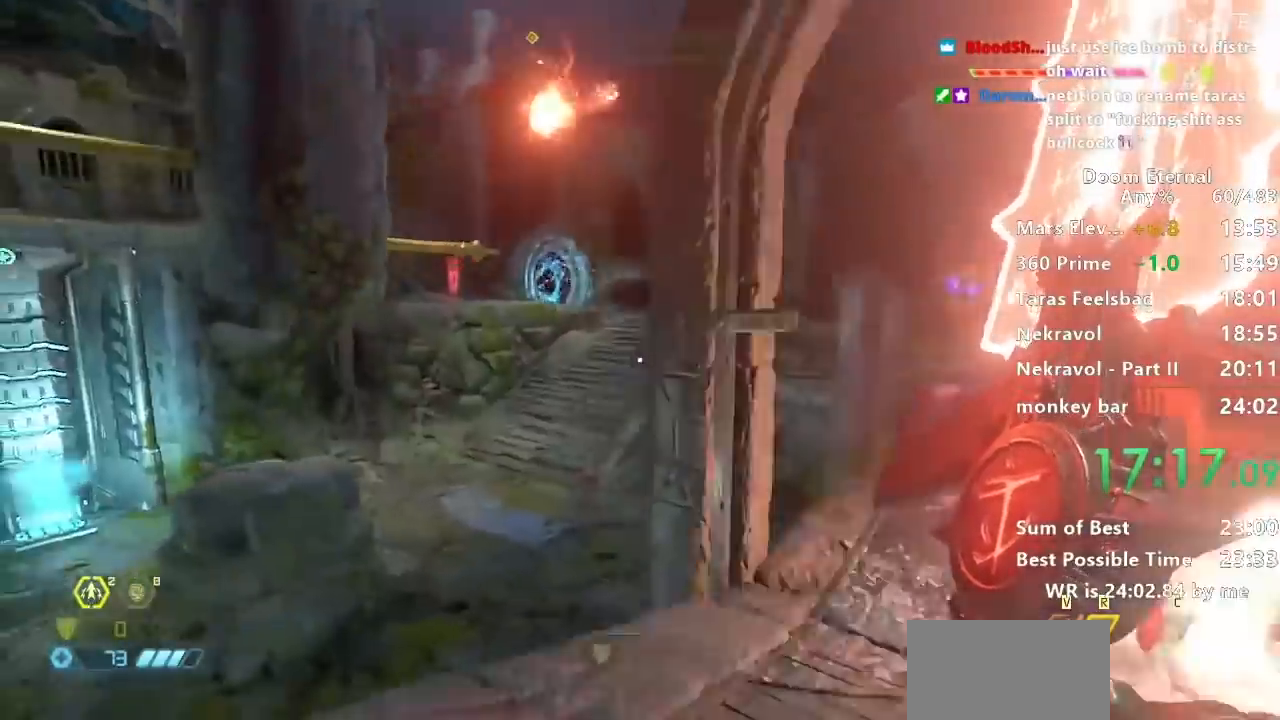
{"keys": ["w"], "events": [[333, "a", "up"]]}
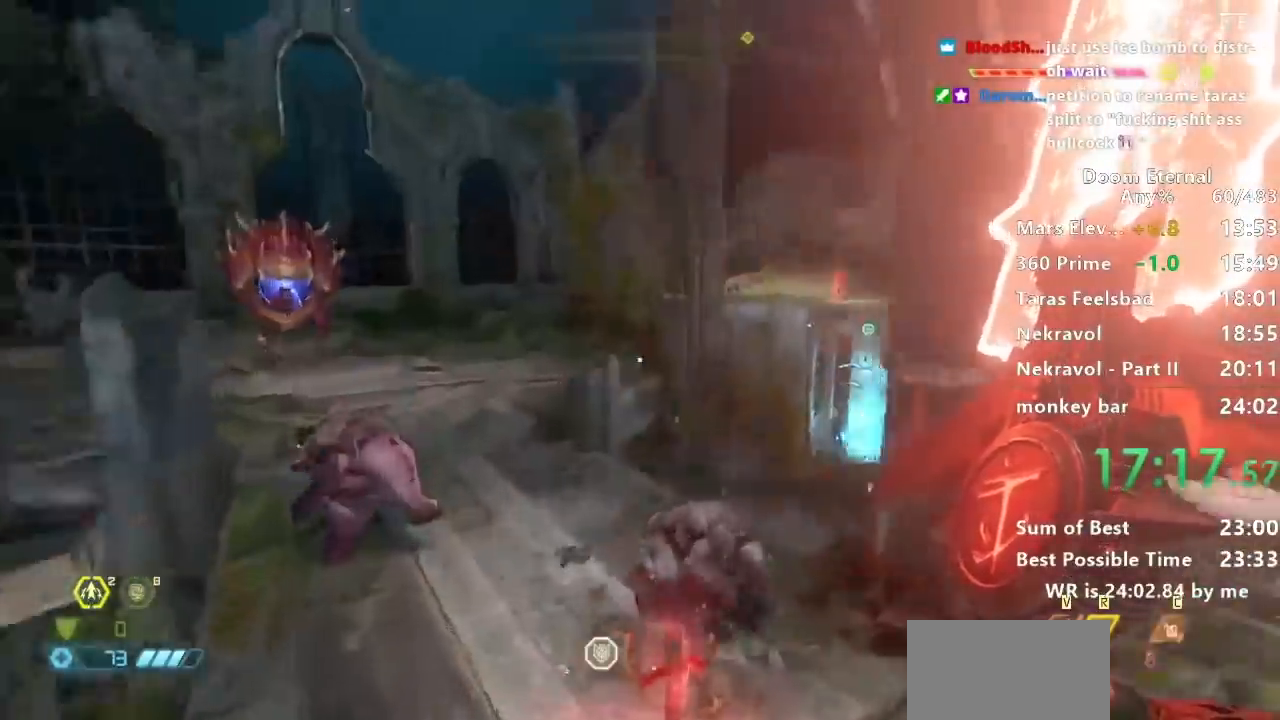
{"keys": ["a", "s"], "events": [[167, "a", "down"], [300, "a", "up"], [300, "d", "down"], [334, "w", "up"], [434, "s", "down"], [501, "a", "down"], [501, "d", "up"]]}
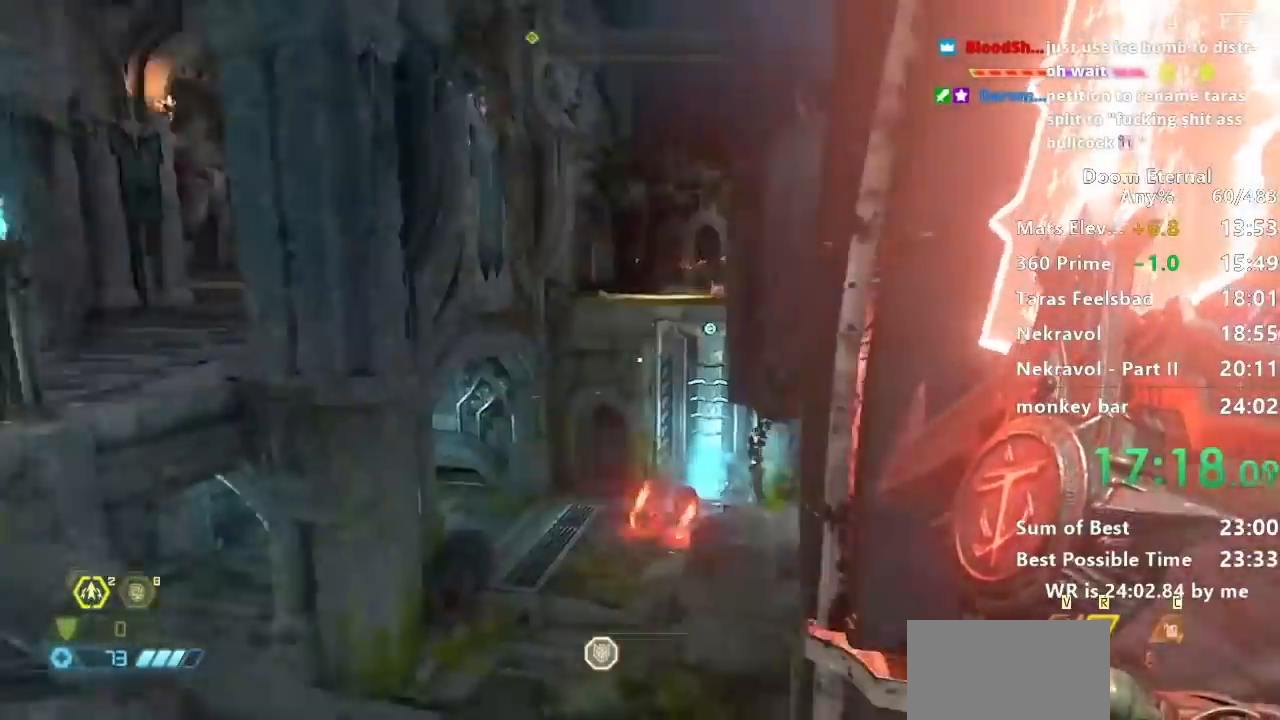
{"keys": ["w"], "events": [[66, "s", "up"], [300, "w", "down"], [467, "a", "up"]]}
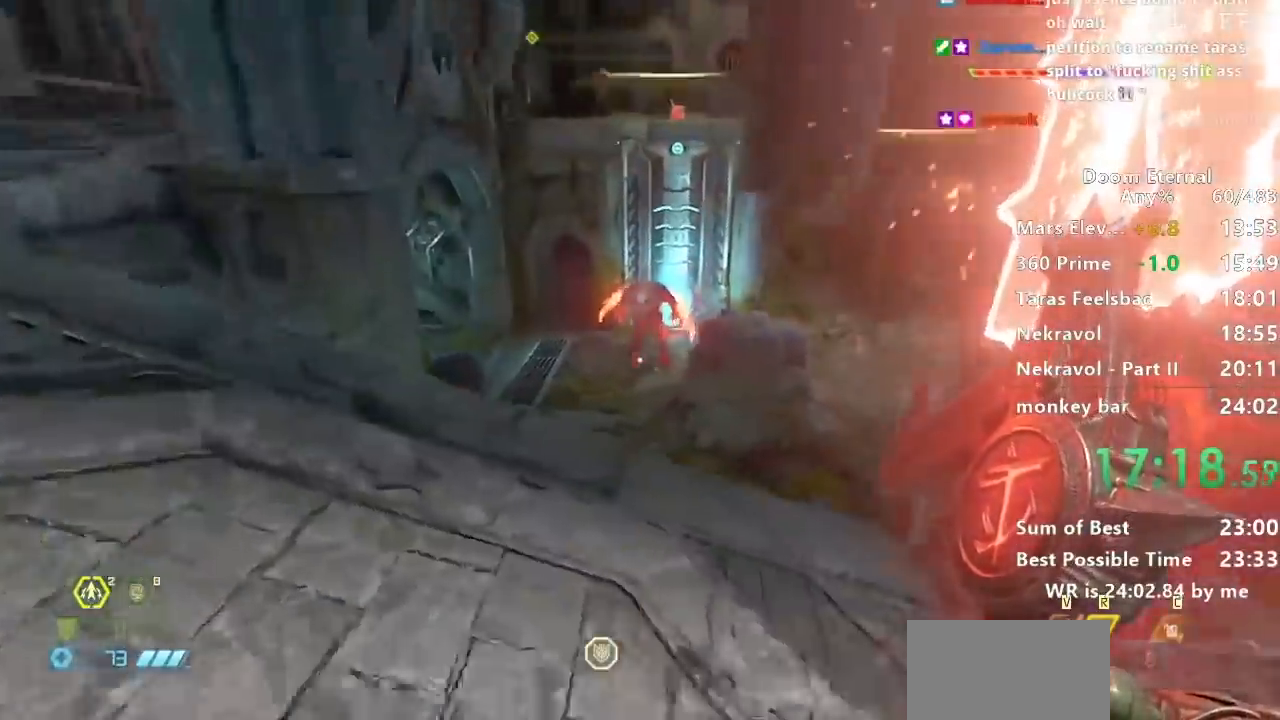
{"keys": ["a"], "events": [[467, "a", "down"], [501, "w", "up"]]}
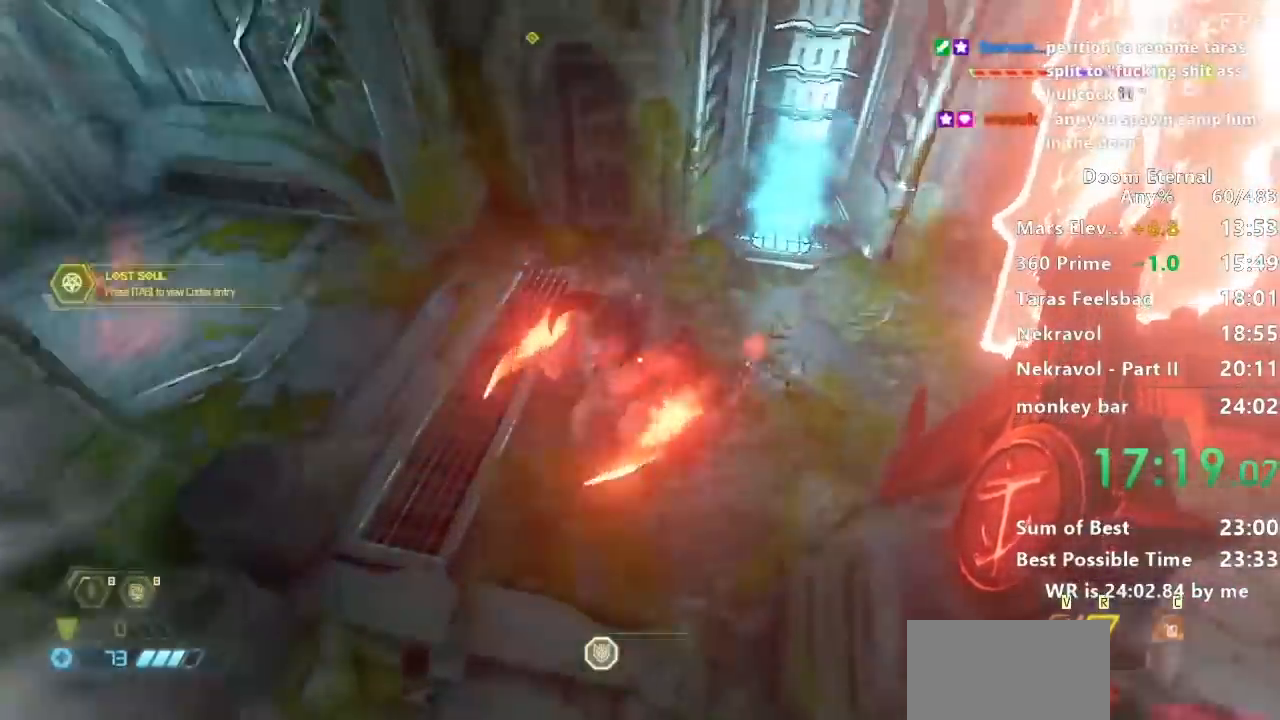
{"keys": ["w"], "events": [[100, "w", "down"], [200, "w", "up"], [333, "w", "down"], [433, "a", "up"]]}